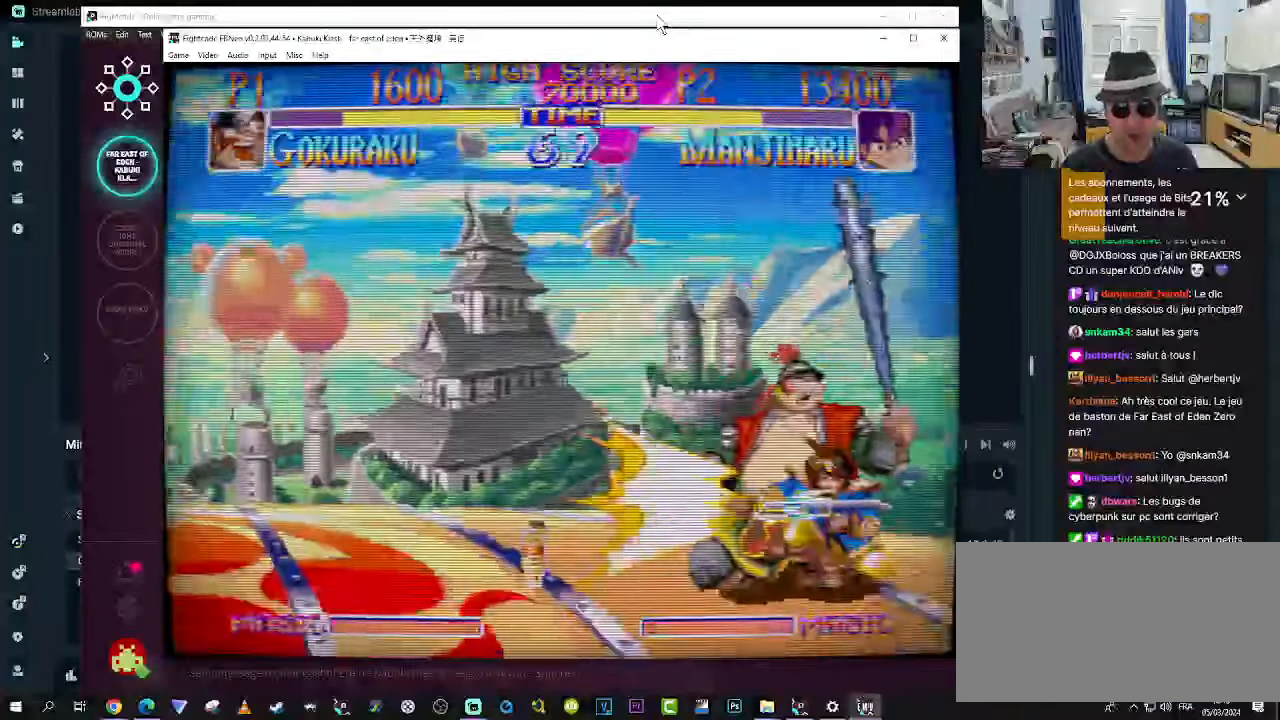
Gameplay with a controller (arcade stick); each line is a JSON object with the inputs held at the frame after it (dt_ms = milliseconds from this image to that frame). "events" lists button and stick changes between this image and that frame as [ms after this image, input, new state], when the widget could be followed in between. Not read: L3 R3.
{"dt_ms": 500, "buttons": ["CROSS"], "left_stick": "down-right", "events": [[34, "CROSS", "up"], [84, "left_stick", "down-left"], [134, "CROSS", "down"], [167, "CROSS", "up"], [200, "CROSS", "down"], [284, "CROSS", "up"], [334, "CROSS", "down"], [417, "CROSS", "up"], [450, "CROSS", "down"], [500, "left_stick", "down-right"]]}
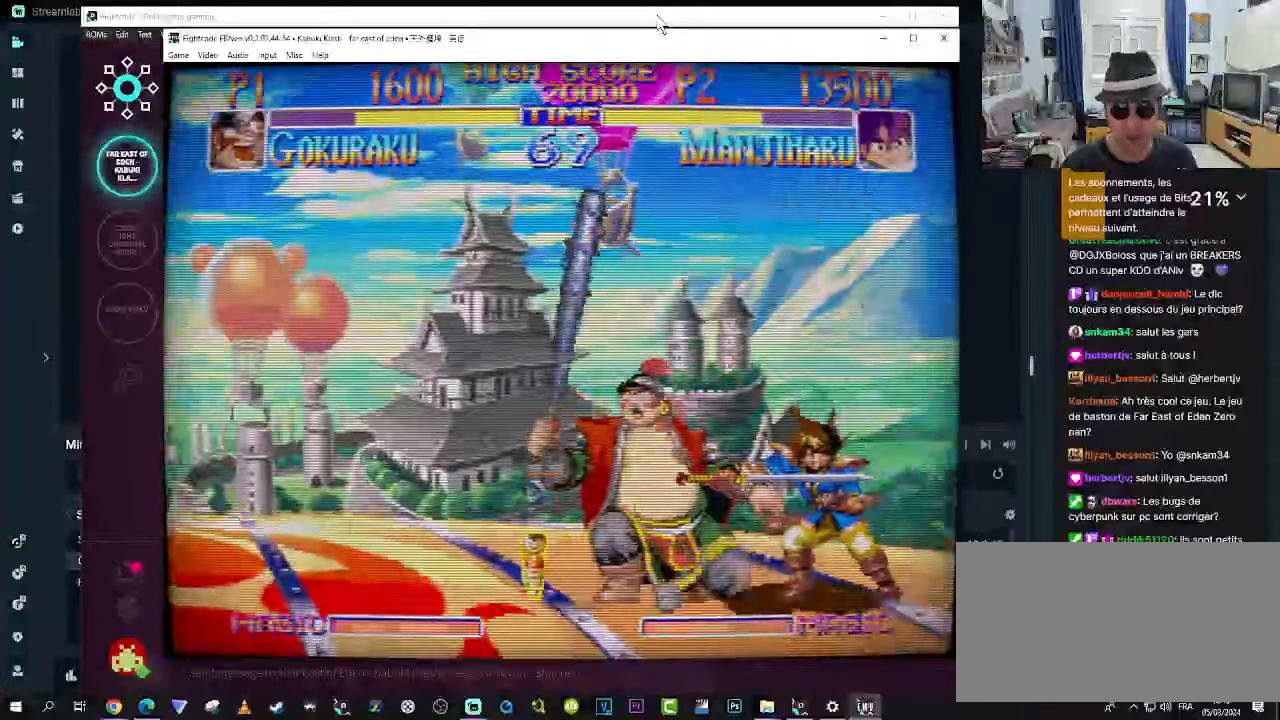
{"dt_ms": 500, "buttons": [], "left_stick": "down-left", "events": [[34, "CROSS", "up"], [67, "CROSS", "down"], [67, "left_stick", "down-left"], [150, "CROSS", "up"], [200, "CROSS", "down"], [284, "CROSS", "up"], [317, "CROSS", "down"], [366, "CROSS", "up"], [433, "CROSS", "down"], [483, "CROSS", "up"]]}
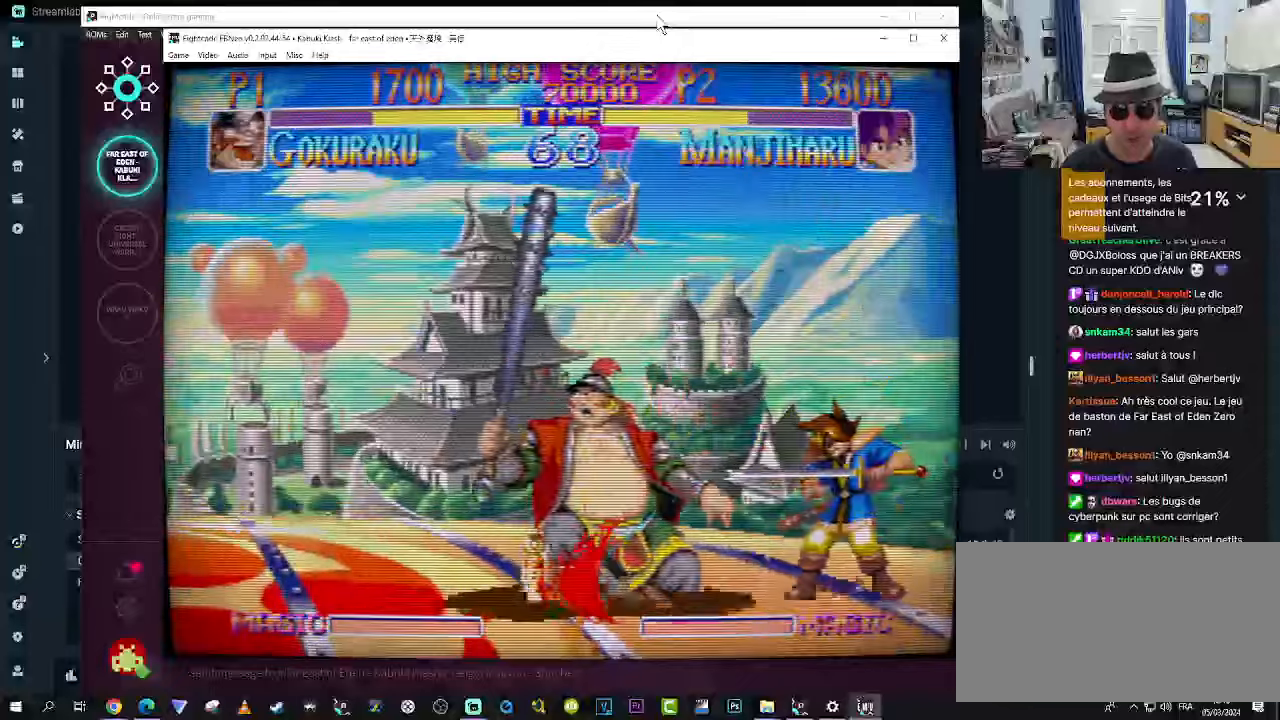
{"dt_ms": 500, "buttons": [], "left_stick": "center", "events": [[66, "CROSS", "down"], [116, "CROSS", "up"], [150, "CROSS", "down"], [233, "CROSS", "up"], [350, "left_stick", "center"], [400, "SQUARE", "down"], [433, "SQUARE", "up"]]}
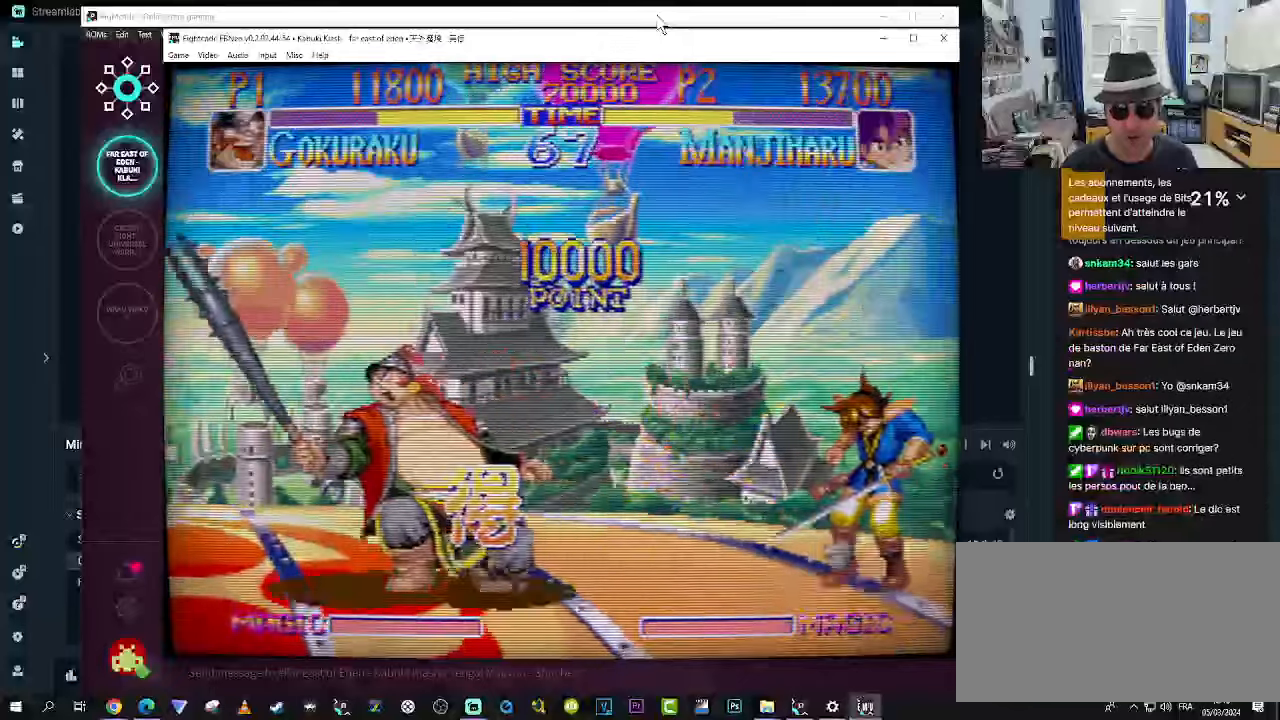
{"dt_ms": 500, "buttons": [], "left_stick": "center", "events": [[66, "SQUARE", "down"], [100, "SQUARE", "up"], [400, "SQUARE", "down"], [433, "SQUARE", "up"]]}
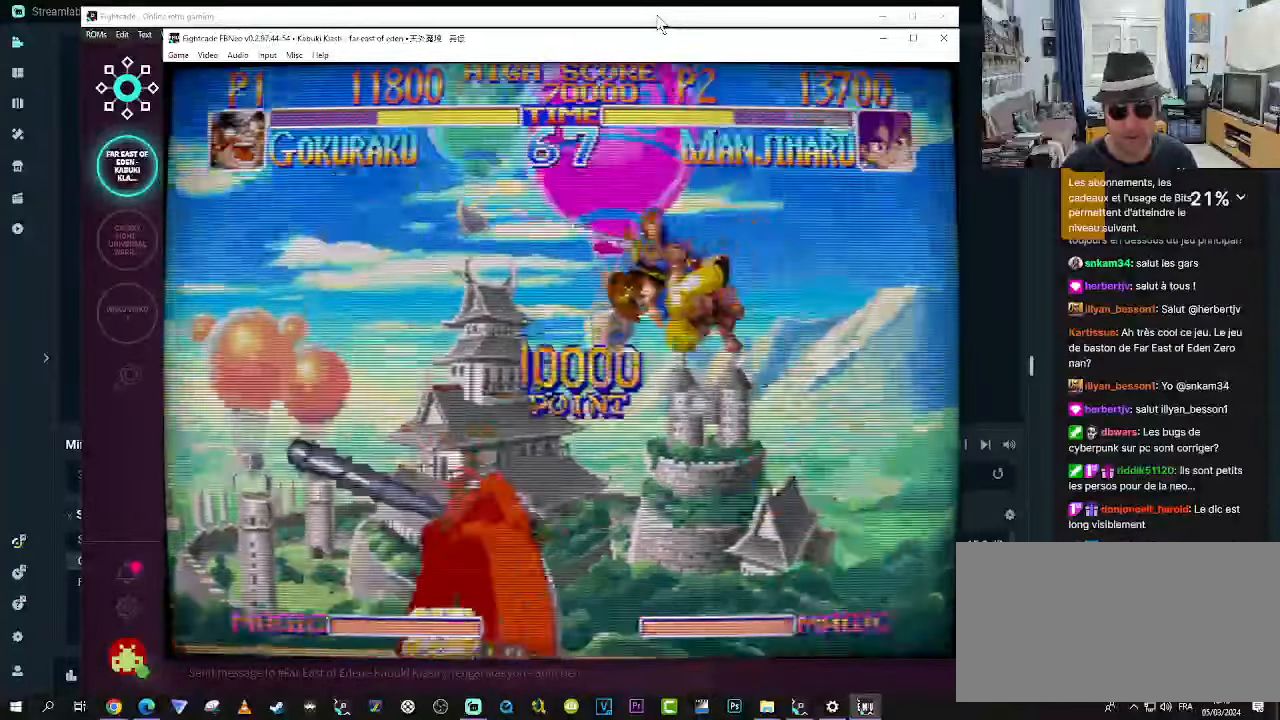
{"dt_ms": 500, "buttons": [], "left_stick": "down-left", "events": [[350, "left_stick", "down-left"]]}
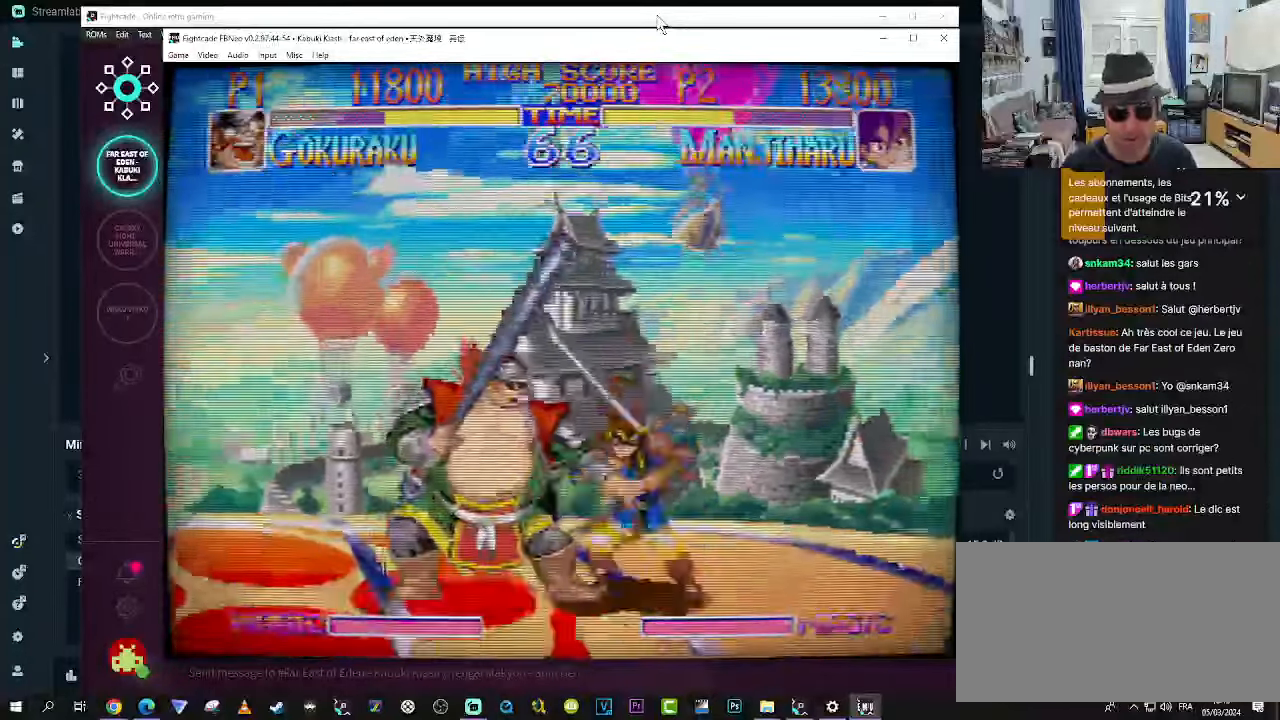
{"dt_ms": 500, "buttons": [], "left_stick": "down-left", "events": [[416, "CROSS", "down"], [466, "CROSS", "up"]]}
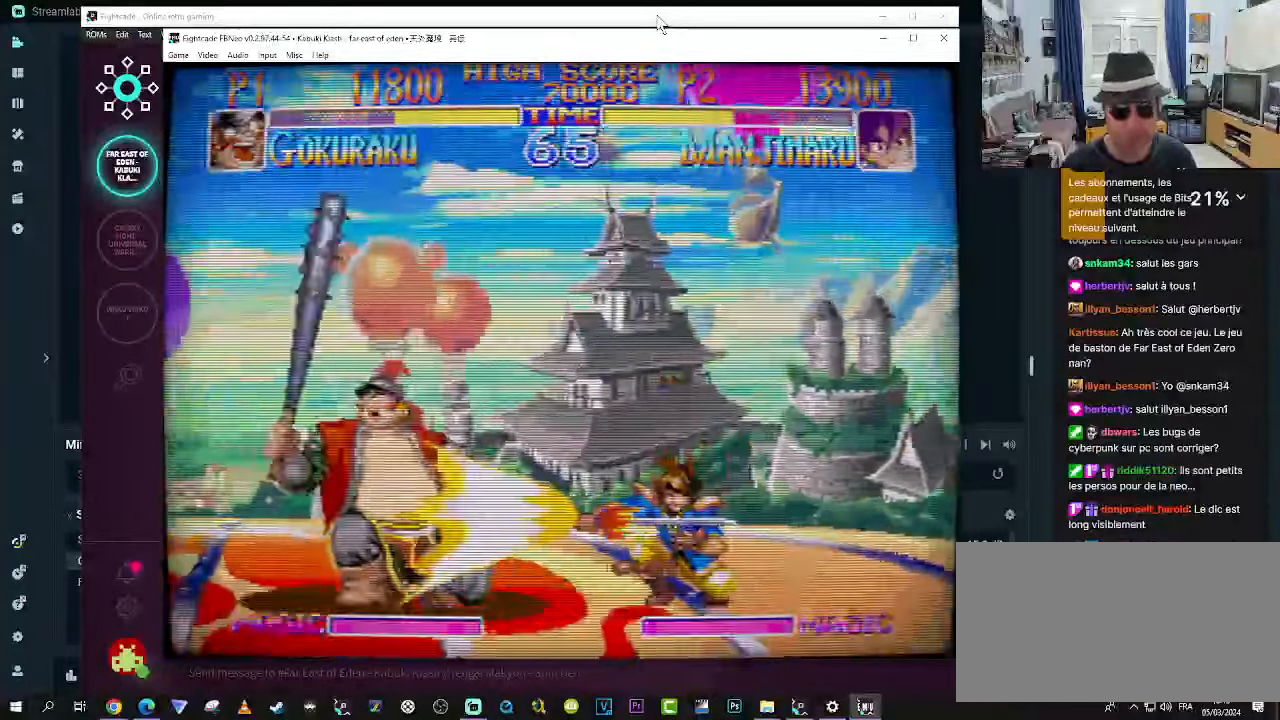
{"dt_ms": 500, "buttons": ["CROSS"], "left_stick": "down-left", "events": [[50, "CROSS", "down"], [83, "CROSS", "up"], [133, "CROSS", "down"], [216, "CROSS", "up"], [250, "CROSS", "down"], [333, "CROSS", "up"], [383, "CROSS", "down"], [416, "CROSS", "up"], [450, "CROSS", "down"]]}
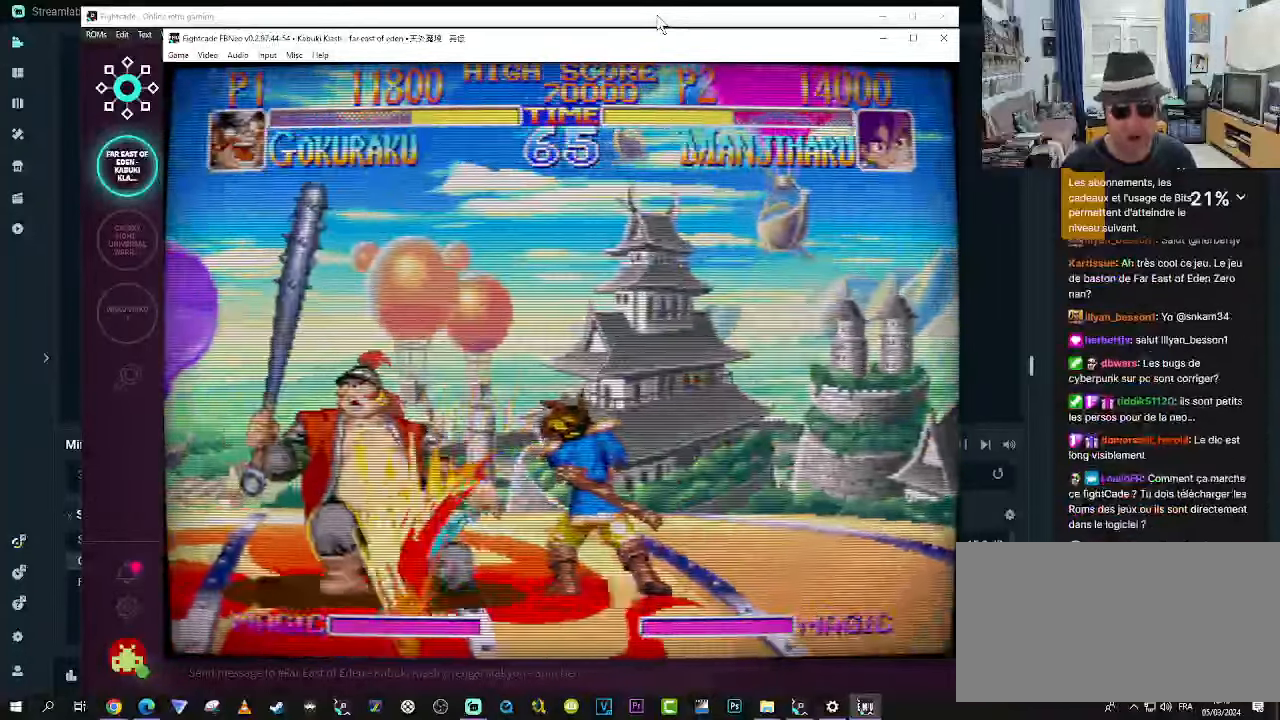
{"dt_ms": 500, "buttons": ["SQUARE"], "left_stick": "right"}
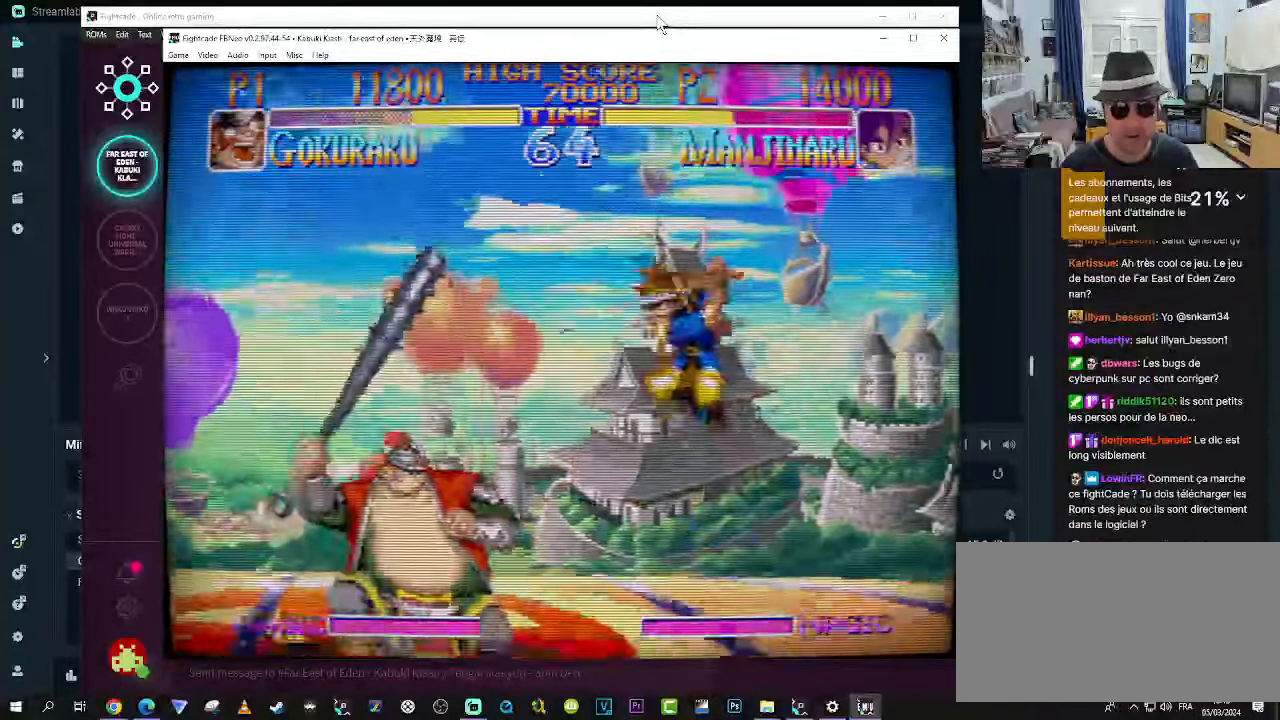
{"dt_ms": 500, "buttons": ["SQUARE"], "left_stick": "down"}
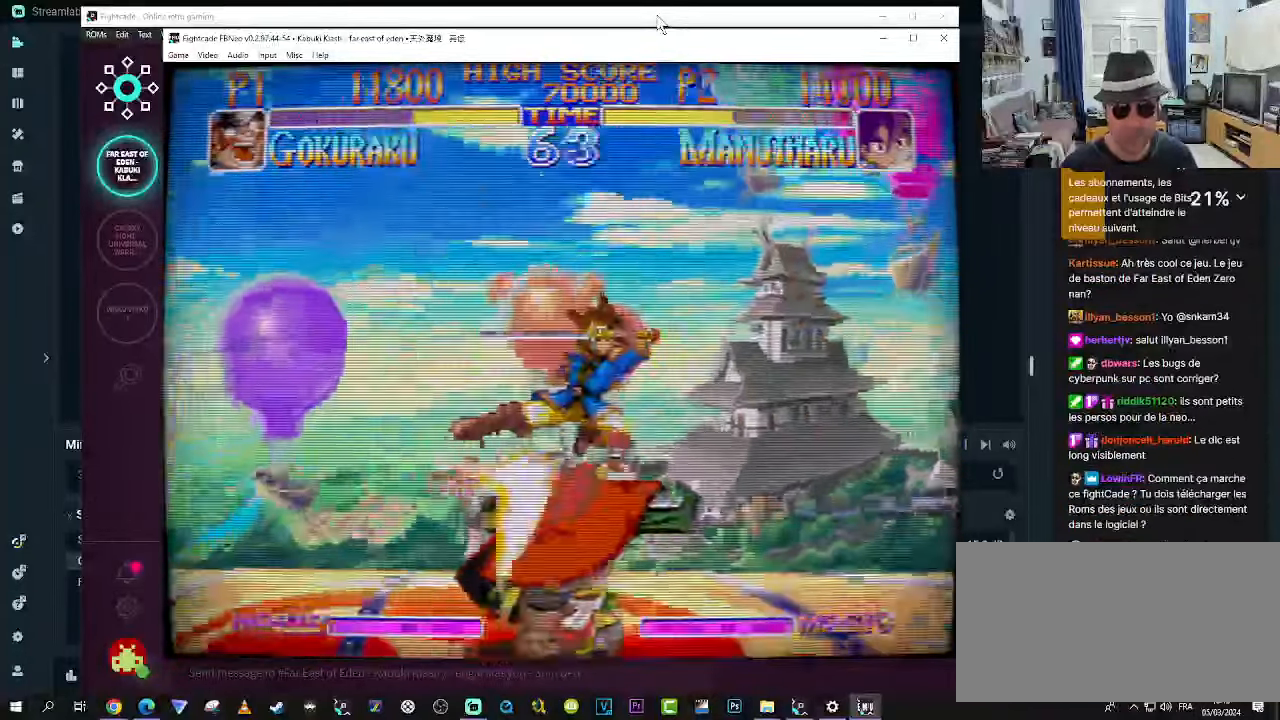
{"dt_ms": 500, "buttons": [], "left_stick": "down-left", "events": [[33, "SQUARE", "up"], [66, "left_stick", "right"], [100, "SQUARE", "down"], [150, "left_stick", "down"], [350, "left_stick", "down-left"], [450, "SQUARE", "up"]]}
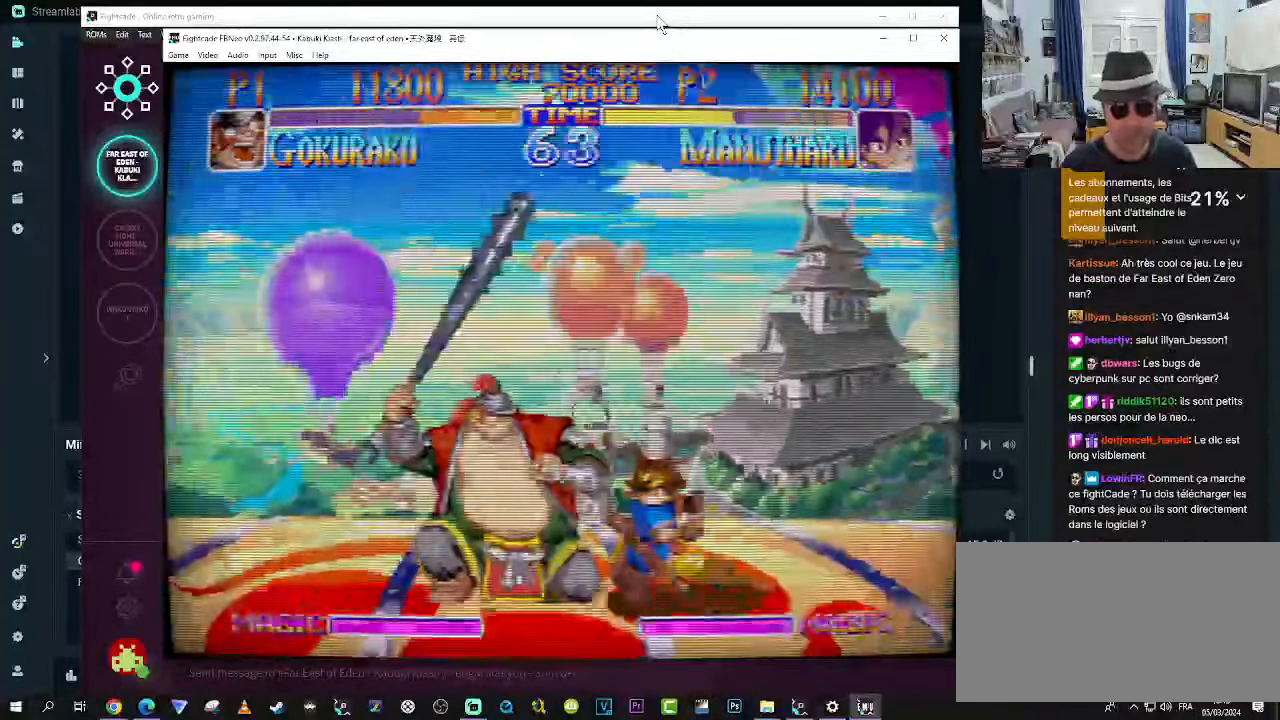
{"dt_ms": 500, "buttons": [], "left_stick": "down-left", "events": [[33, "SQUARE", "down"], [66, "SQUARE", "up"], [150, "SQUARE", "down"], [233, "SQUARE", "up"], [316, "SQUARE", "down"], [400, "SQUARE", "up"]]}
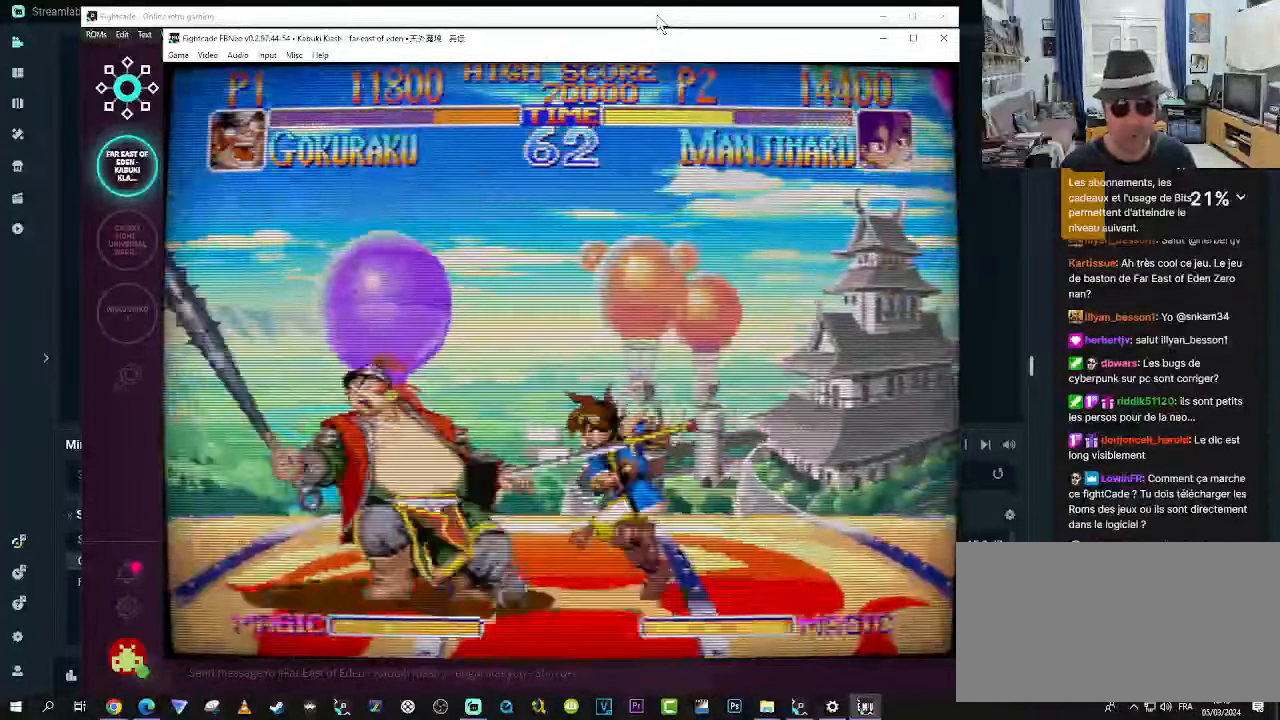
{"dt_ms": 500, "buttons": [], "left_stick": "up-left", "events": [[100, "left_stick", "up-left"], [216, "SQUARE", "down"], [300, "SQUARE", "up"], [350, "SQUARE", "down"], [433, "SQUARE", "up"]]}
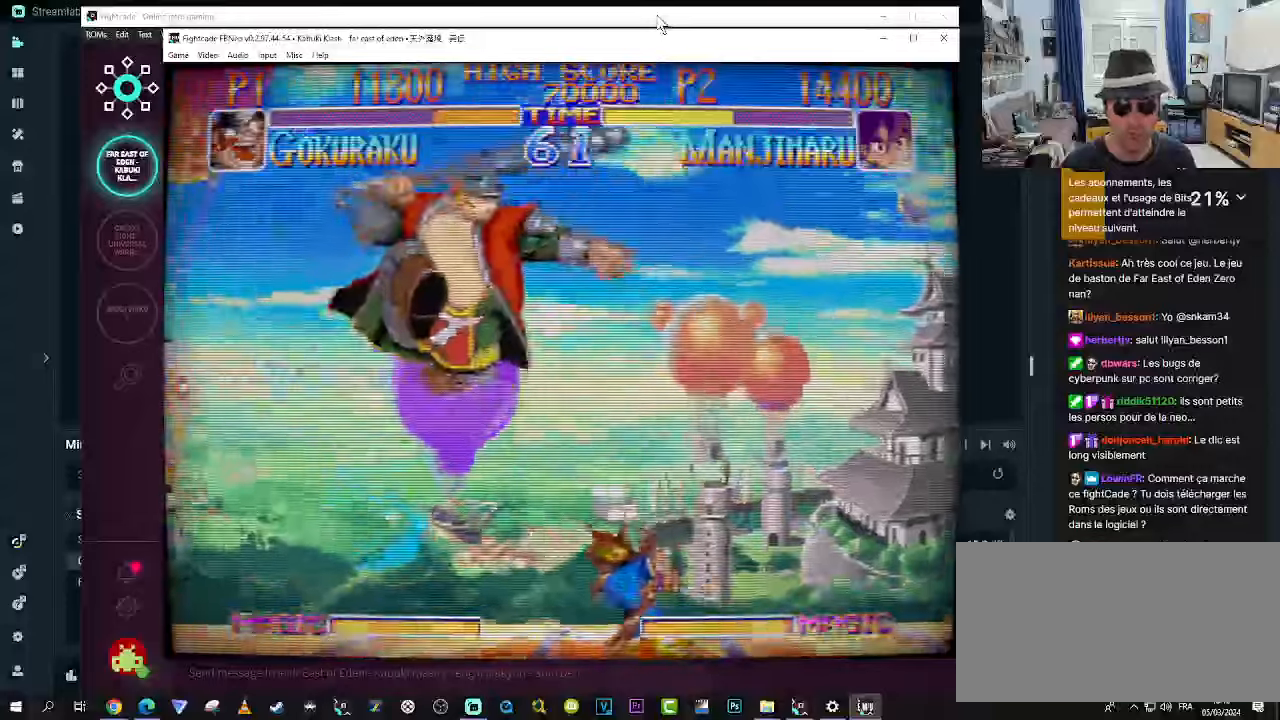
{"dt_ms": 500, "buttons": [], "left_stick": "down", "events": [[100, "left_stick", "center"], [333, "left_stick", "right"], [467, "left_stick", "down"]]}
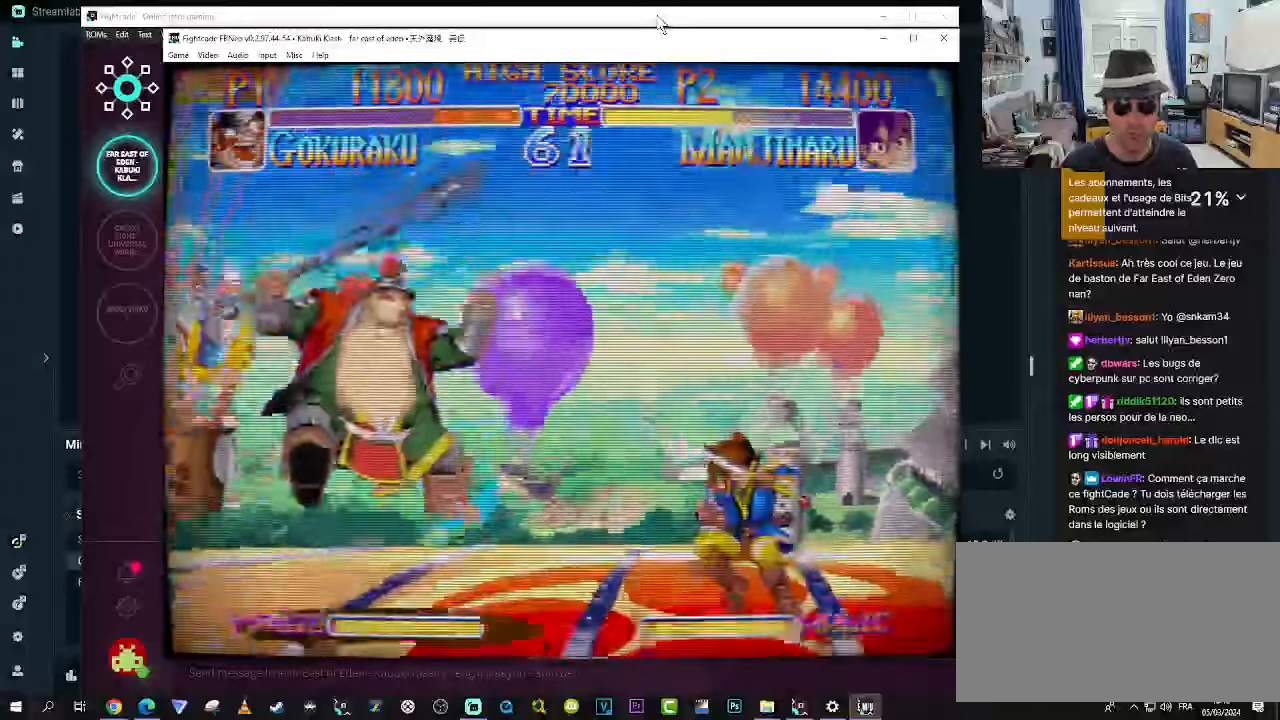
{"dt_ms": 500, "buttons": [], "left_stick": "center", "events": [[83, "left_stick", "down-right"], [117, "SQUARE", "down"], [167, "SQUARE", "up"], [217, "SQUARE", "down"], [250, "left_stick", "center"], [467, "SQUARE", "up"]]}
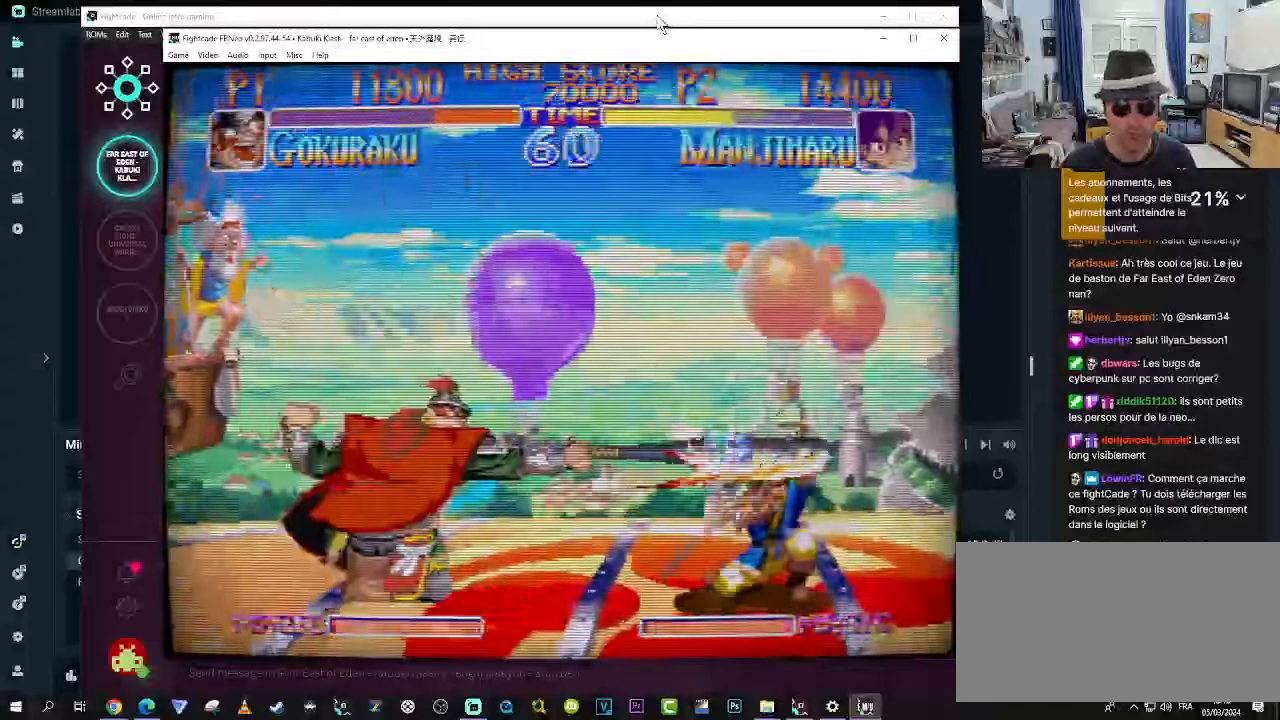
{"dt_ms": 500, "buttons": [], "left_stick": "right", "events": [[500, "left_stick", "right"]]}
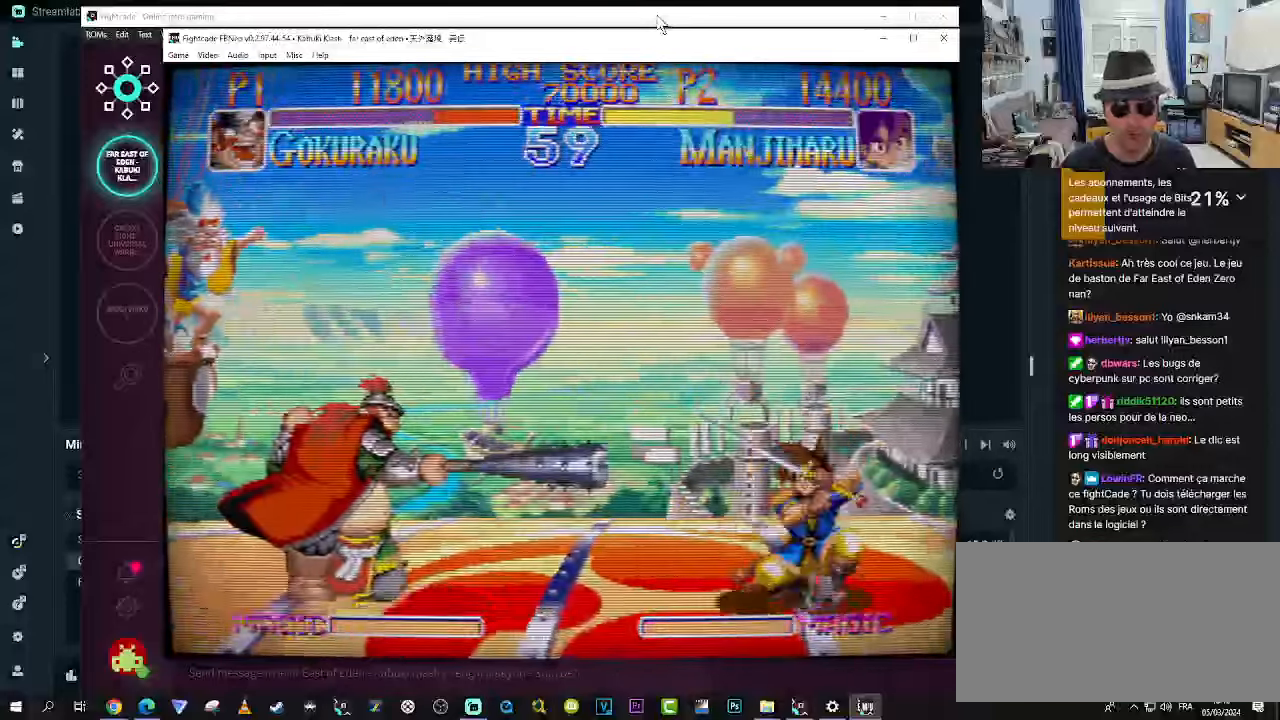
{"dt_ms": 500, "buttons": ["SQUARE"], "left_stick": "center"}
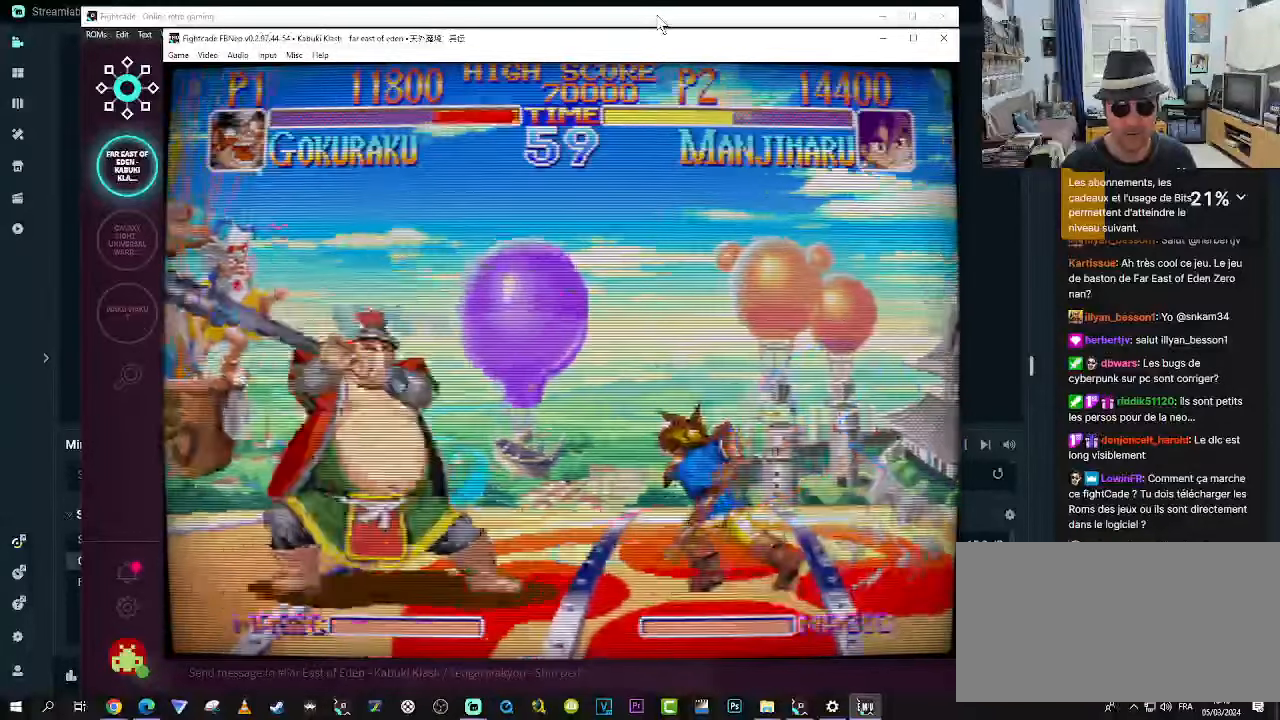
{"dt_ms": 500, "buttons": [], "left_stick": "center", "events": [[67, "SQUARE", "up"], [117, "SQUARE", "down"], [200, "SQUARE", "up"]]}
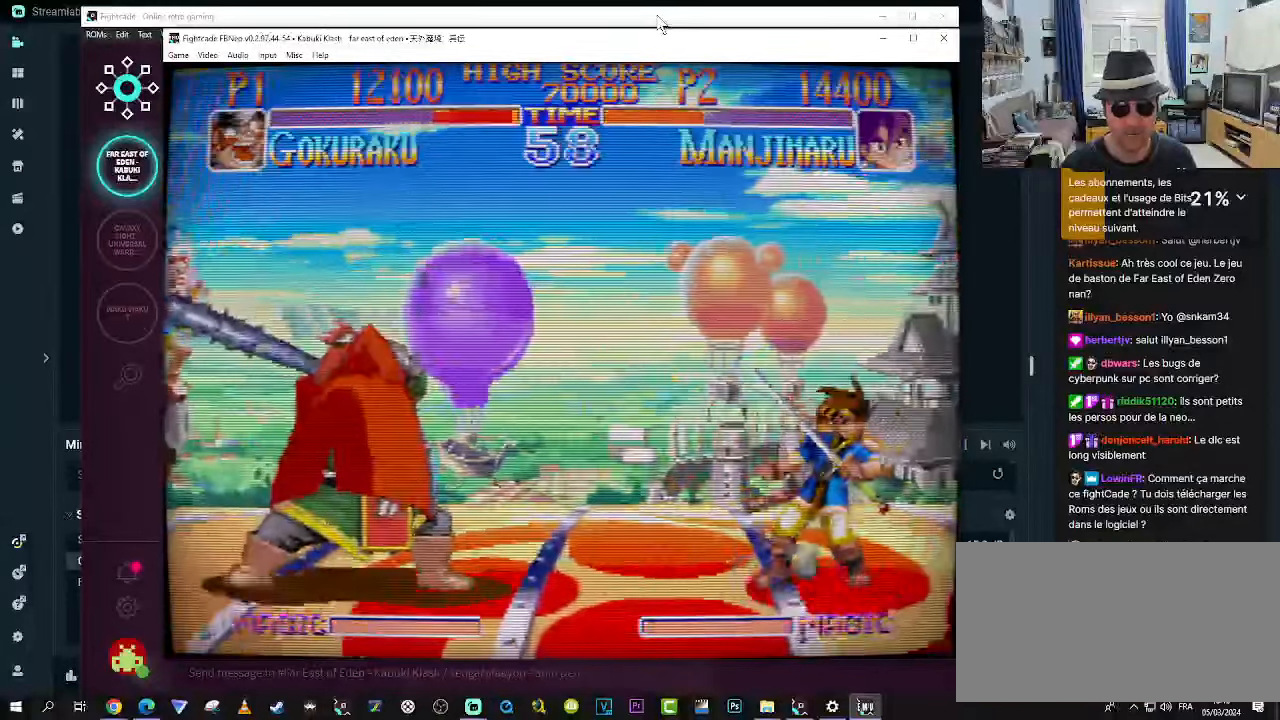
{"dt_ms": 500, "buttons": [], "left_stick": "right"}
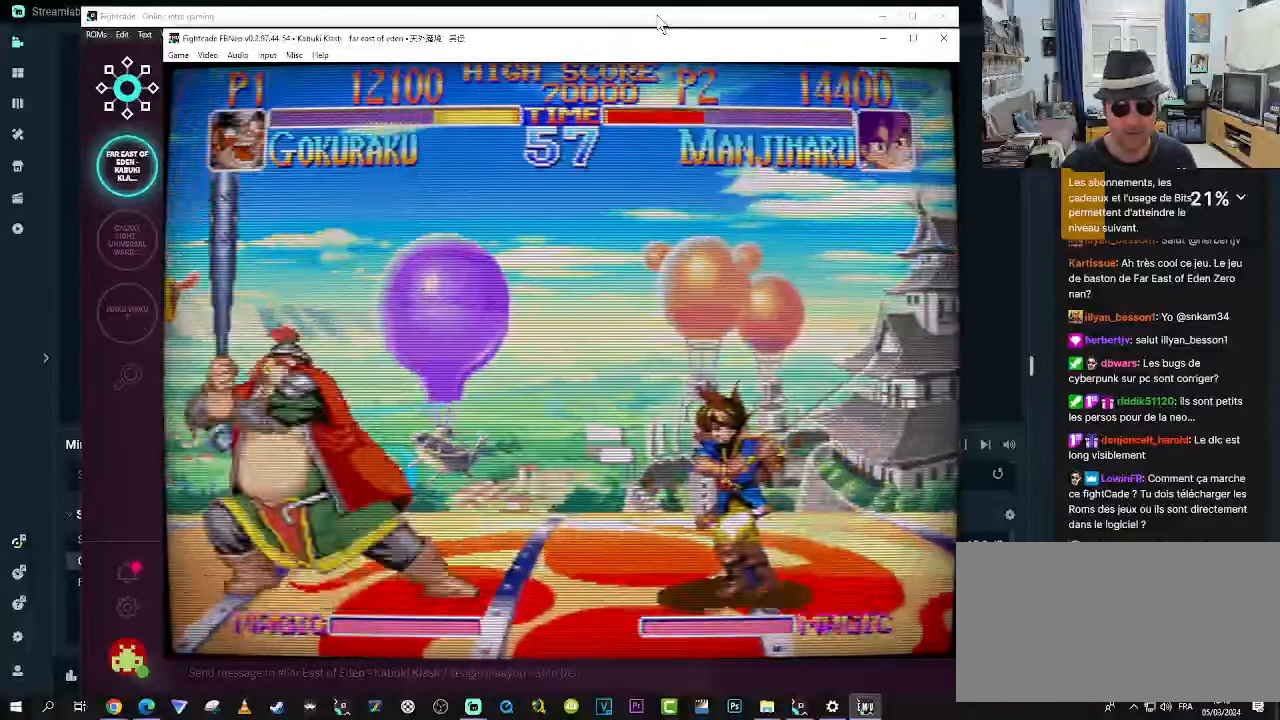
{"dt_ms": 500, "buttons": [], "left_stick": "center", "events": [[17, "SQUARE", "down"], [267, "SQUARE", "up"], [267, "left_stick", "center"]]}
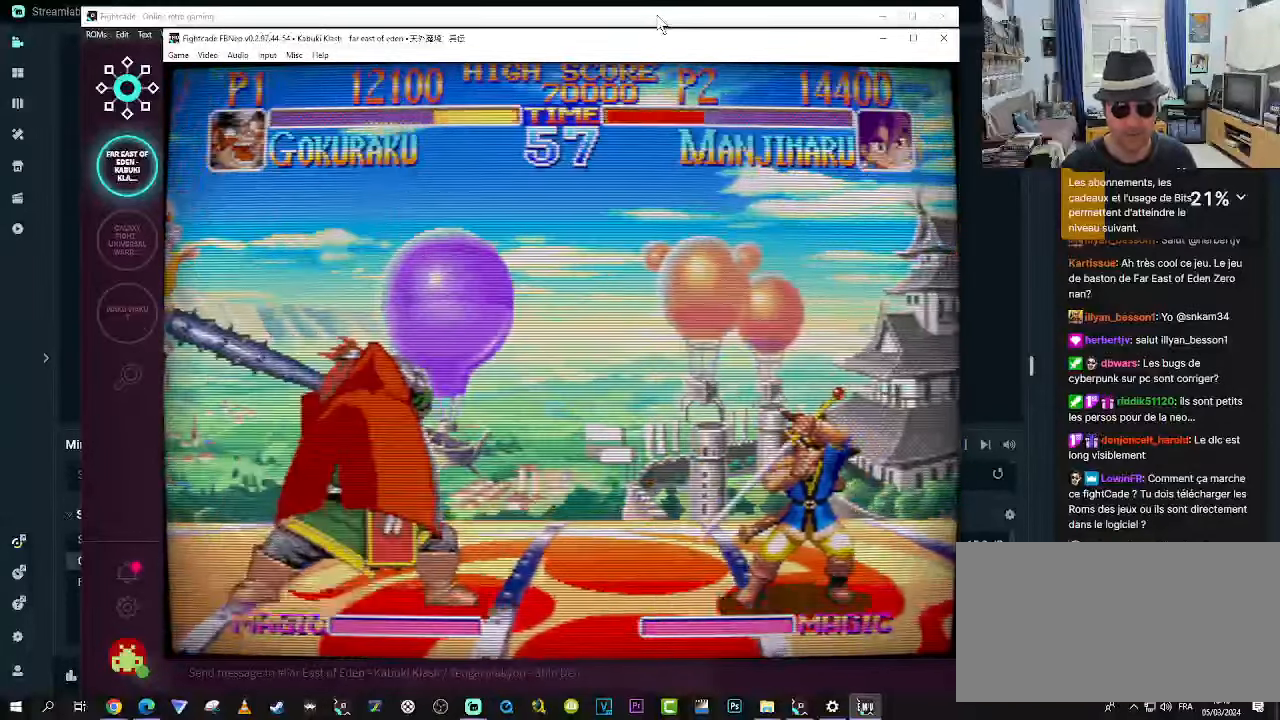
{"dt_ms": 1000, "buttons": [], "left_stick": "center"}
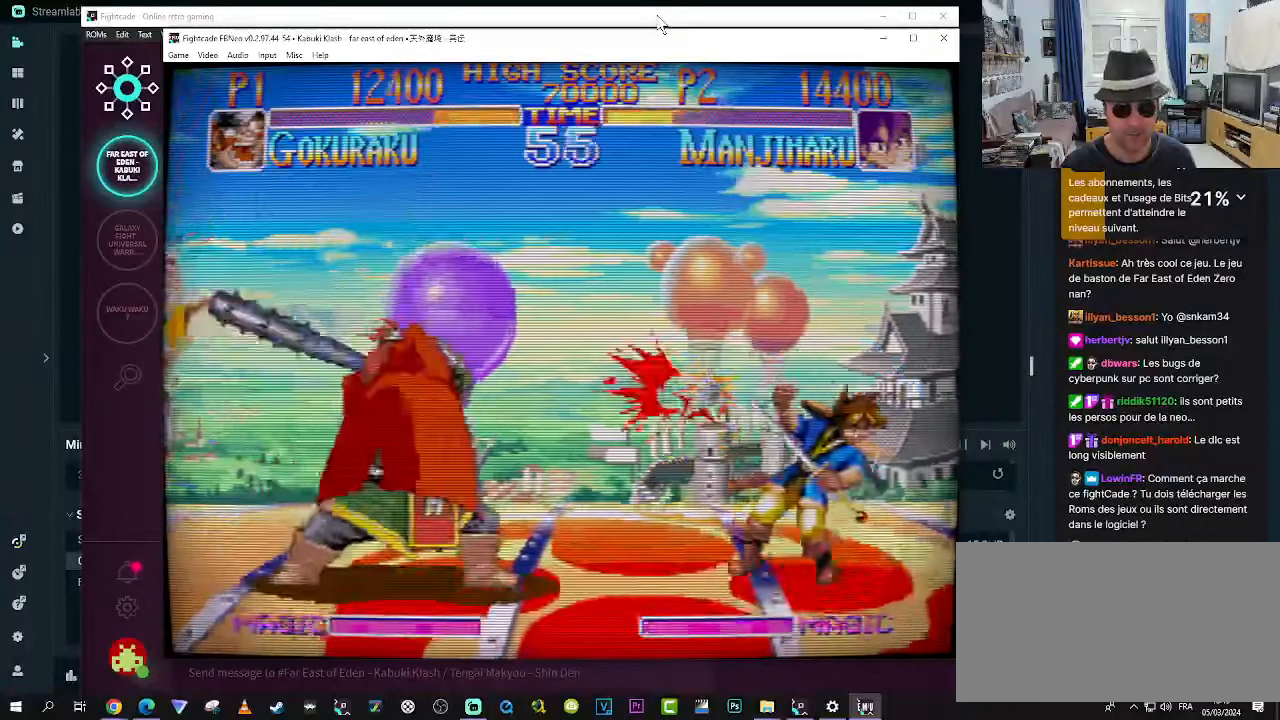
{"dt_ms": 500, "buttons": [], "left_stick": "right", "events": [[200, "left_stick", "left"], [367, "left_stick", "down"], [500, "left_stick", "right"]]}